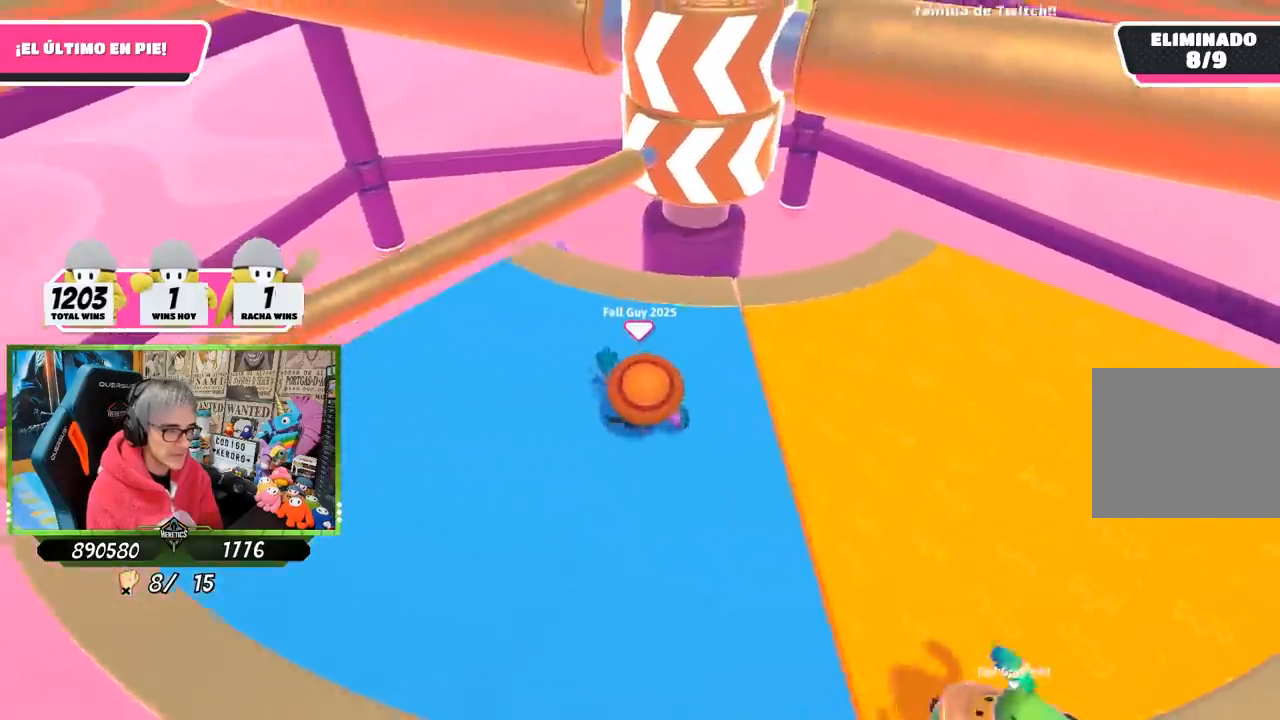
Gameplay with a controller (PlayStation layout); each line is a JSON object with the inputs held at the frame after it. "events" lists button and stick changes between this image and that frame as [ms after this image, input, new state], when the widget could be followed in between.
{"buttons": [], "left_stick": "up-left", "right_stick": "center", "events": [[233, "left_stick", "down"], [333, "left_stick", "left"], [467, "left_stick", "up-left"]]}
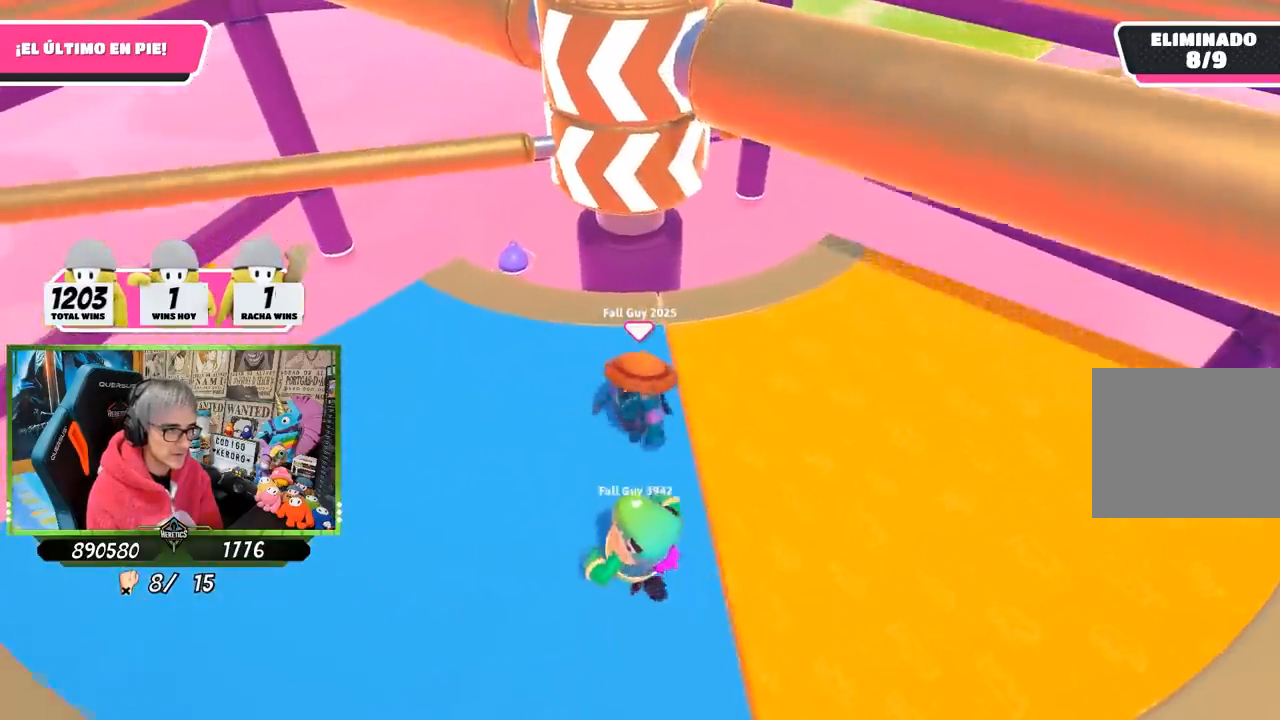
{"buttons": [], "left_stick": "left", "right_stick": "center", "events": [[200, "left_stick", "left"]]}
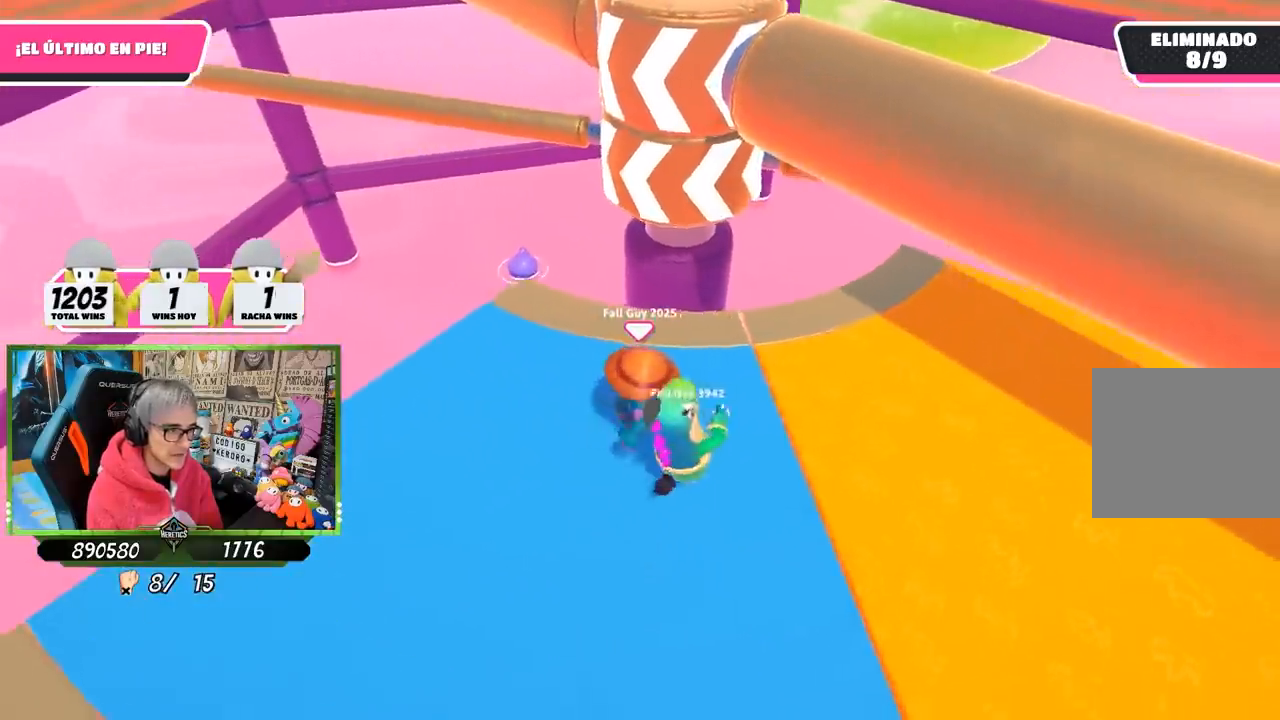
{"buttons": [], "left_stick": "down-left", "right_stick": "center", "events": [[33, "left_stick", "down-left"], [300, "left_stick", "down-right"], [417, "left_stick", "down-left"]]}
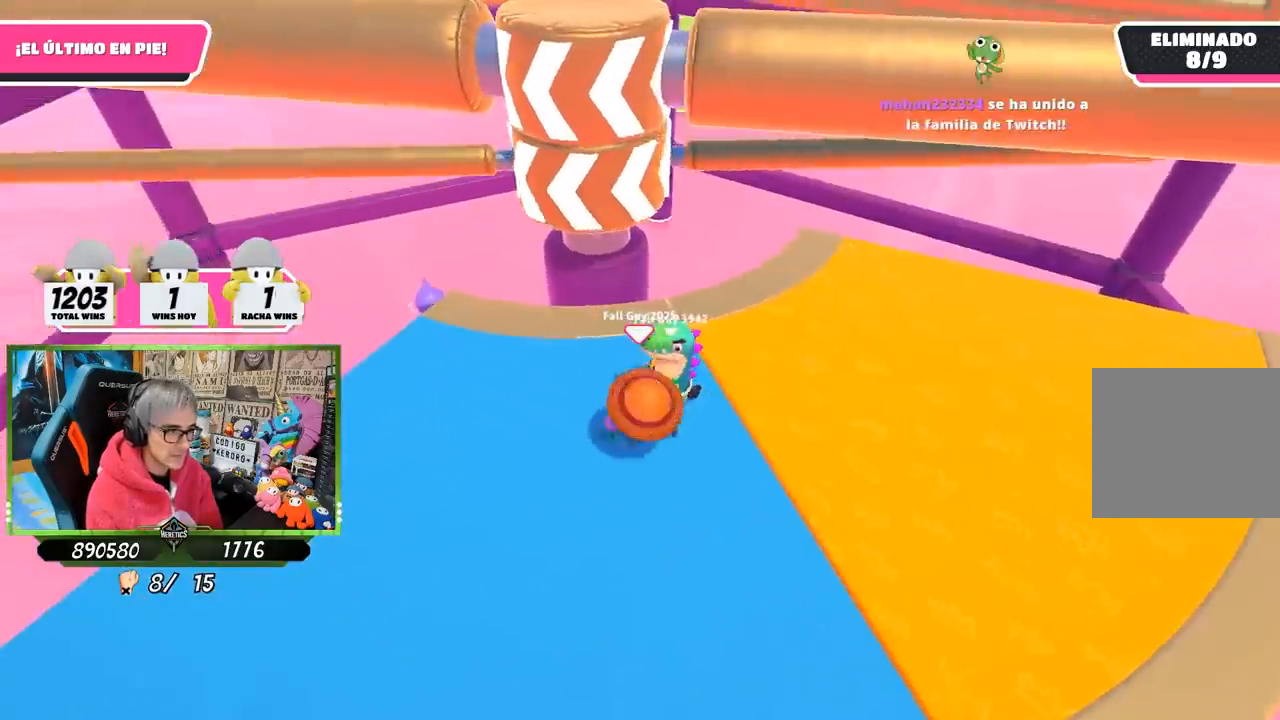
{"buttons": [], "left_stick": "down-left", "right_stick": "center", "events": []}
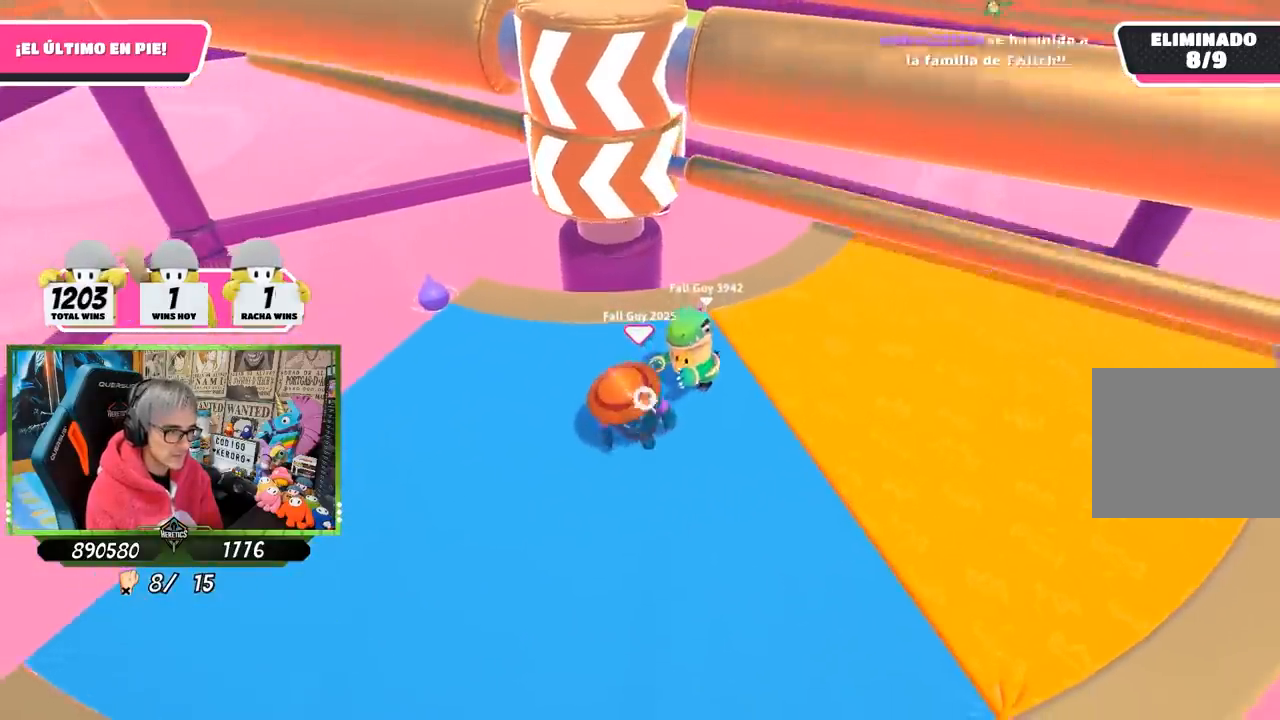
{"buttons": ["CROSS"], "left_stick": "up-right", "right_stick": "center", "events": [[417, "left_stick", "down-right"], [450, "CROSS", "down"], [483, "left_stick", "up-right"]]}
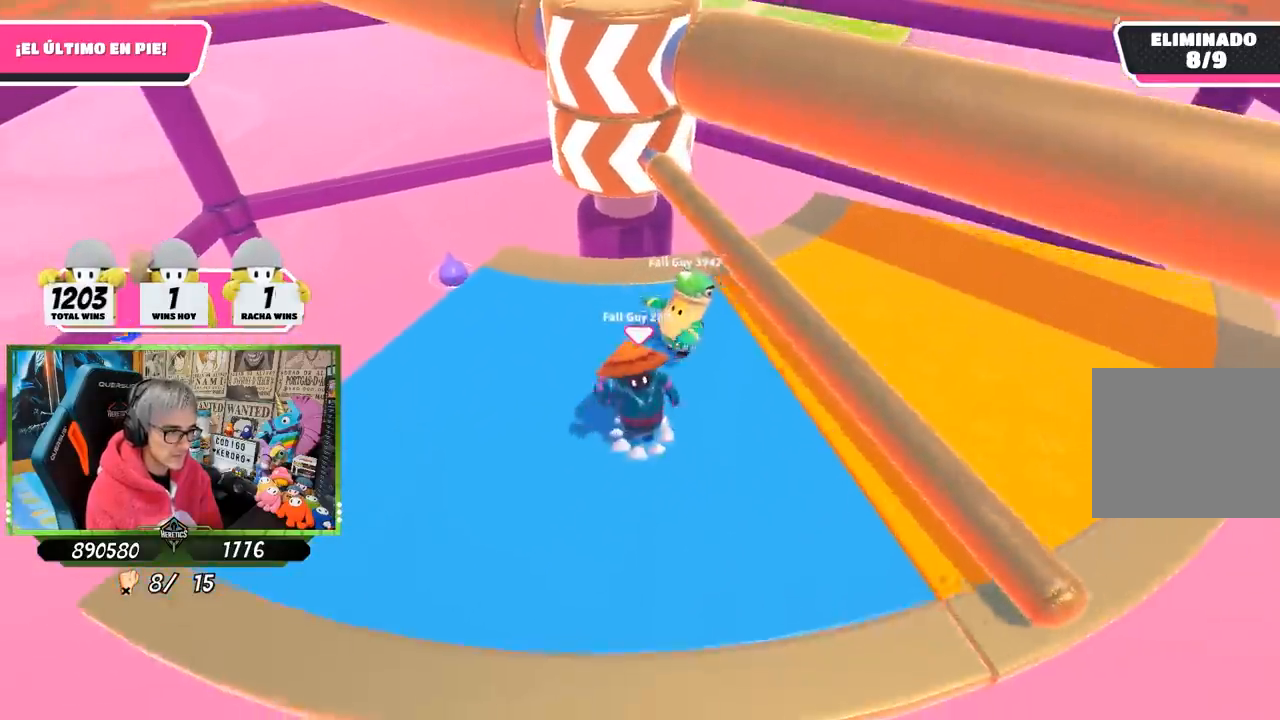
{"buttons": [], "left_stick": "right", "right_stick": "up", "events": [[50, "left_stick", "up"], [117, "CROSS", "up"], [383, "left_stick", "right"], [417, "right_stick", "up"]]}
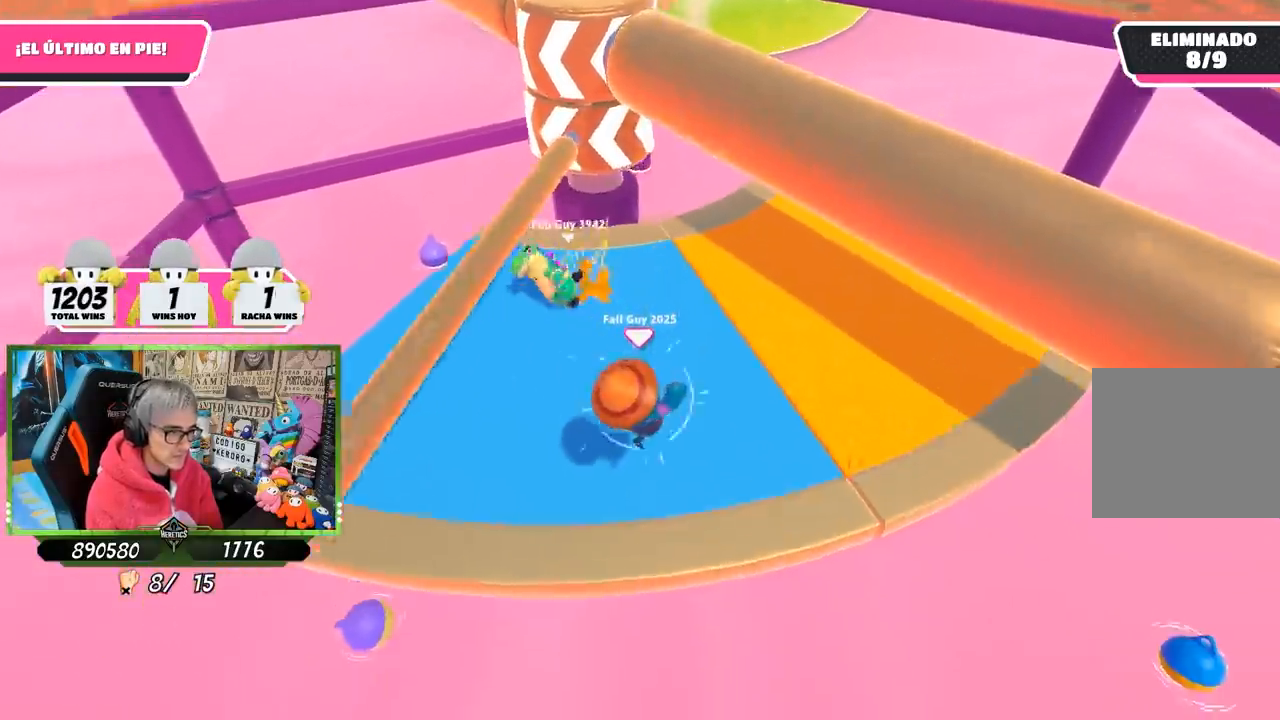
{"buttons": [], "left_stick": "up", "right_stick": "center", "events": [[50, "right_stick", "up-left"], [133, "left_stick", "up"], [217, "right_stick", "center"]]}
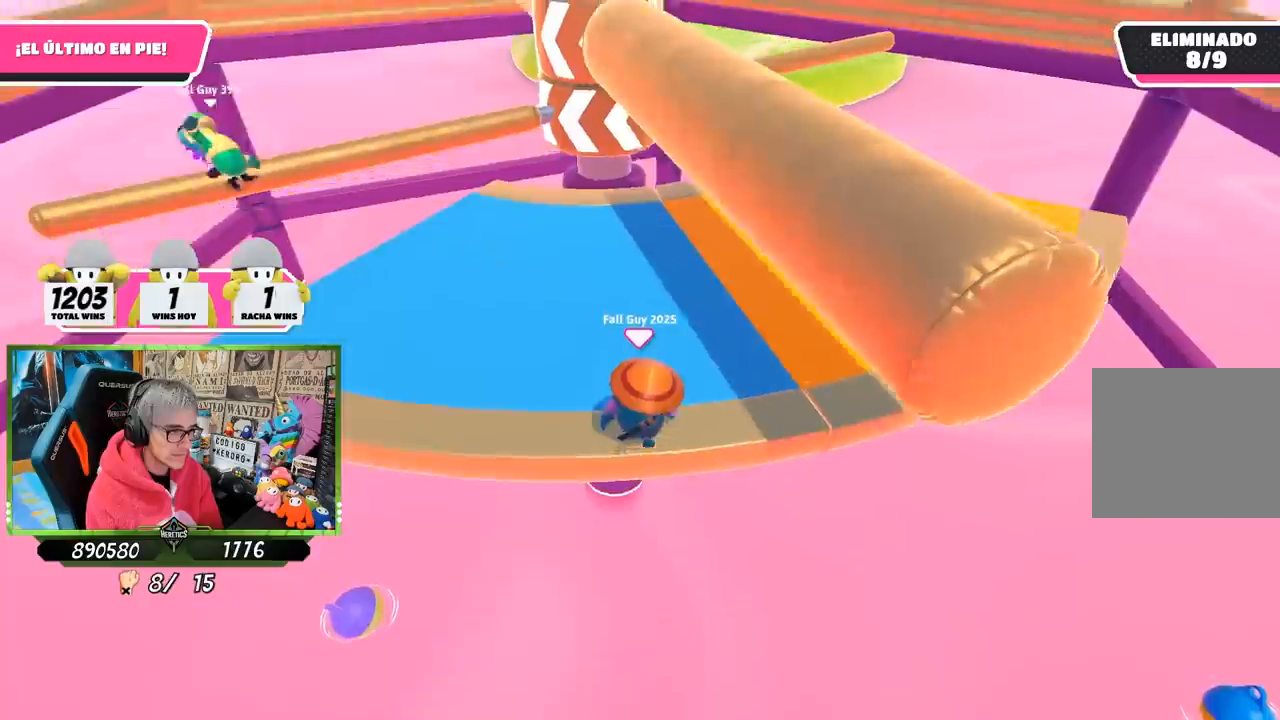
{"buttons": [], "left_stick": "up-right", "right_stick": "center", "events": [[50, "CROSS", "down"], [83, "SQUARE", "down"], [117, "SQUARE", "up"], [183, "CROSS", "up"], [417, "left_stick", "up-right"]]}
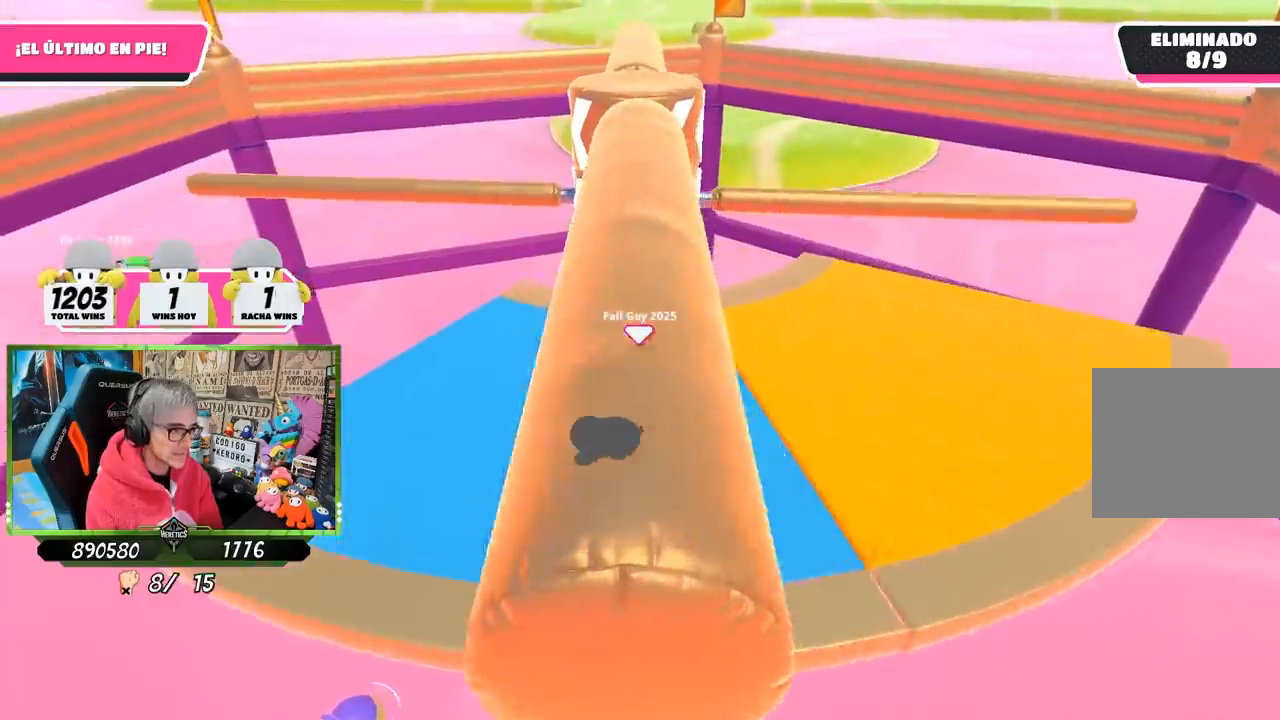
{"buttons": [], "left_stick": "left", "right_stick": "center", "events": [[283, "left_stick", "up"], [450, "left_stick", "left"]]}
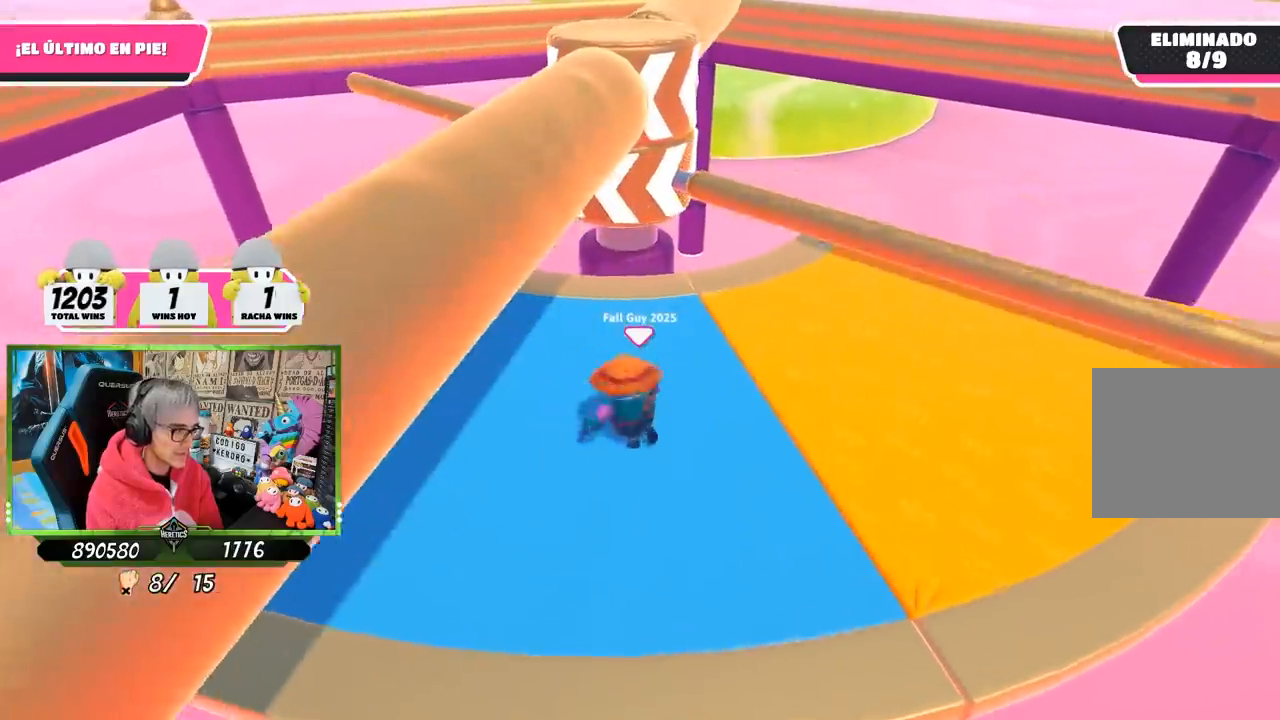
{"buttons": [], "left_stick": "center", "right_stick": "center", "events": [[217, "left_stick", "center"]]}
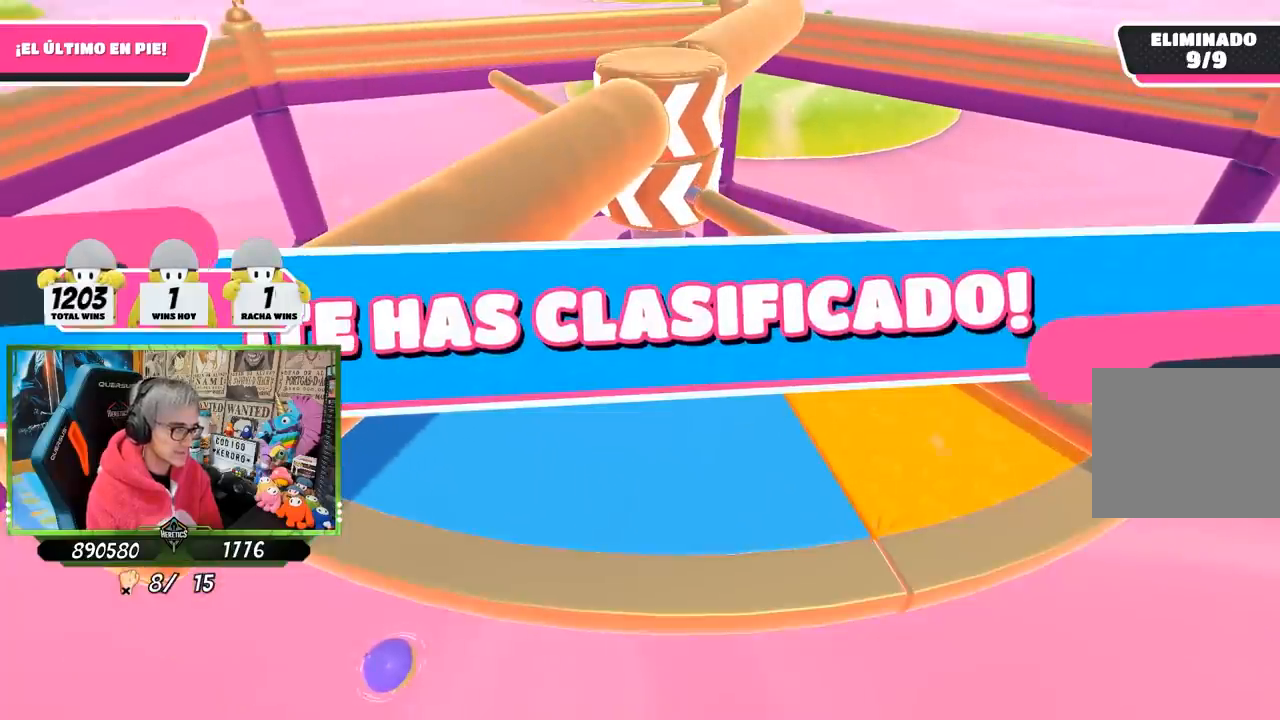
{"buttons": [], "left_stick": "center", "right_stick": "center", "events": []}
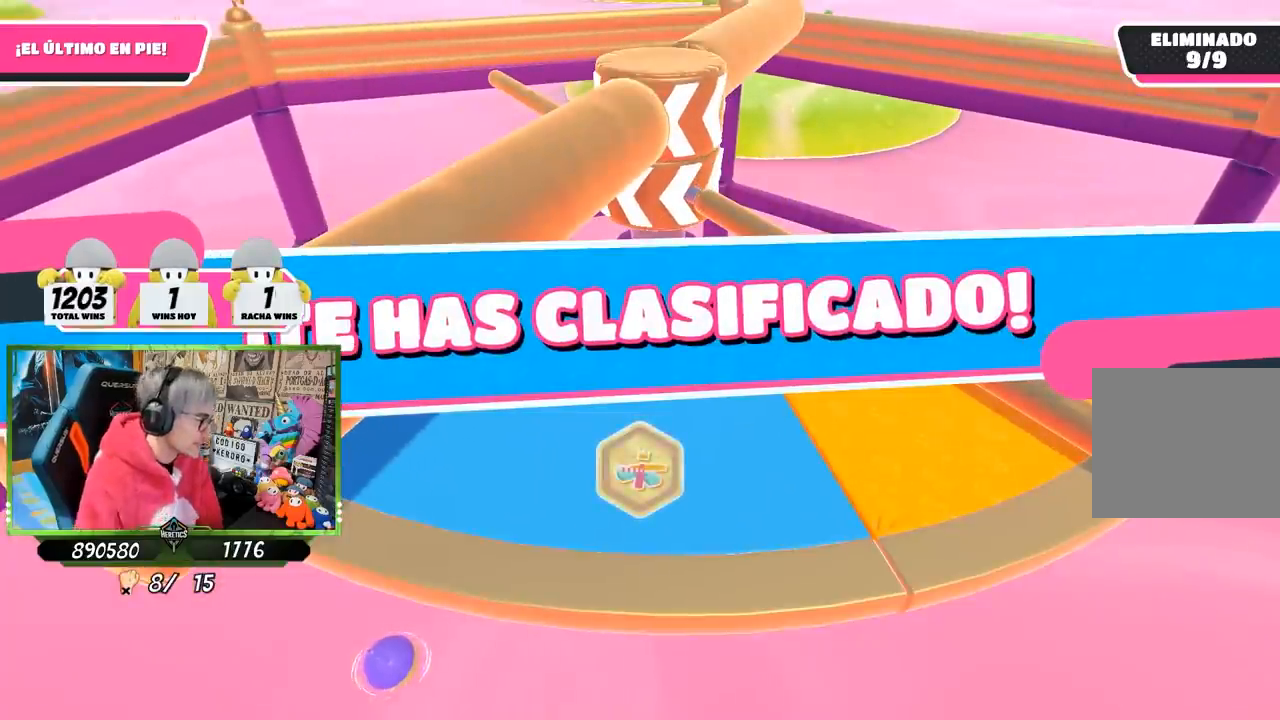
{"buttons": [], "left_stick": "center", "right_stick": "center", "events": []}
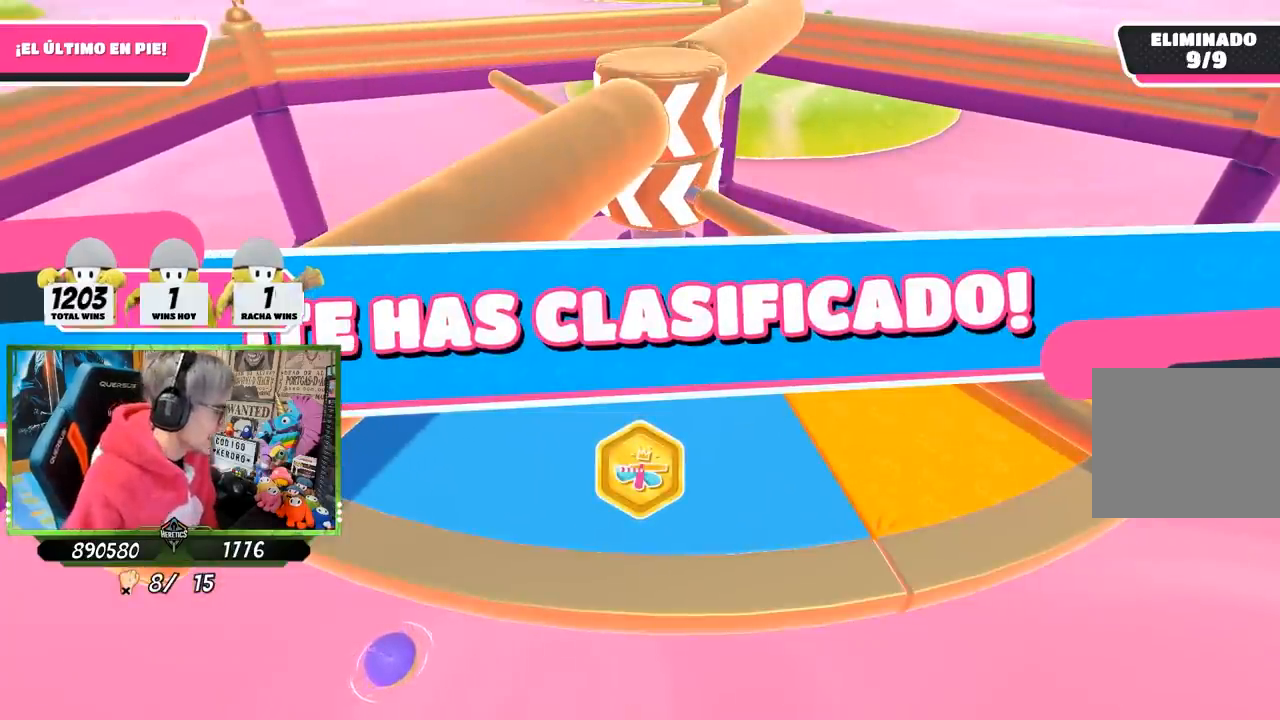
{"buttons": [], "left_stick": "center", "right_stick": "center", "events": []}
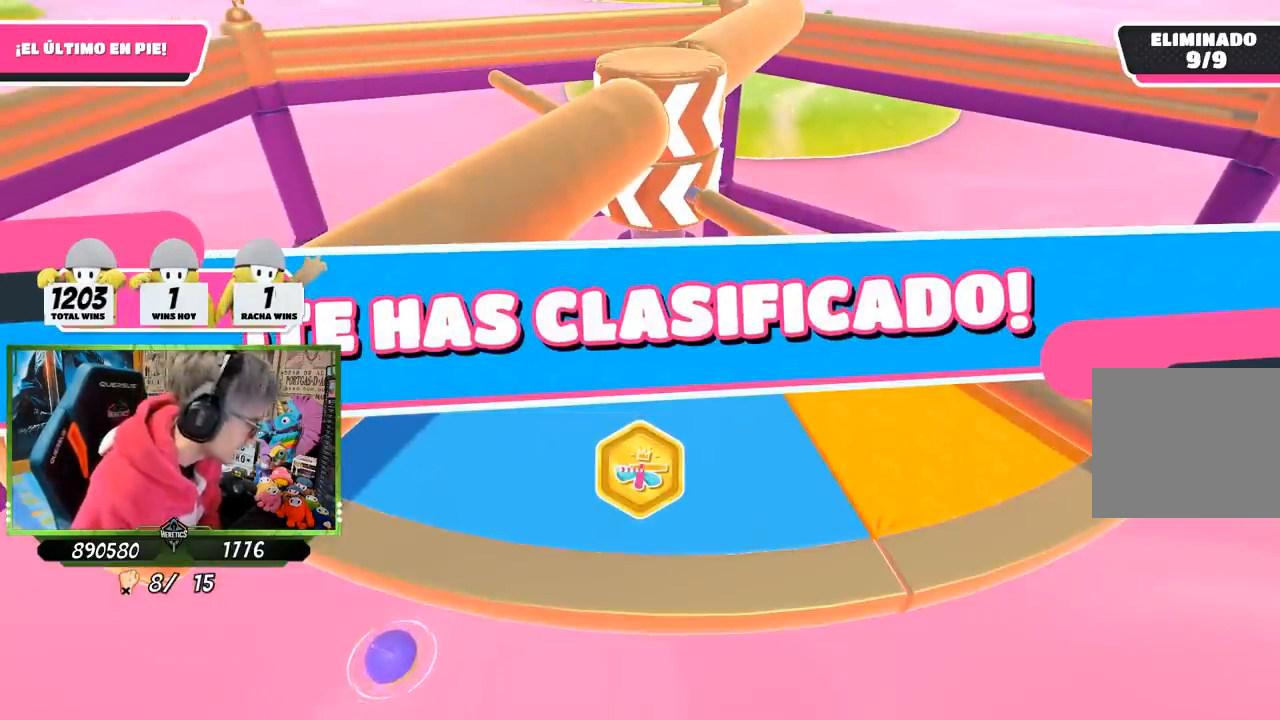
{"buttons": [], "left_stick": "center", "right_stick": "center", "events": []}
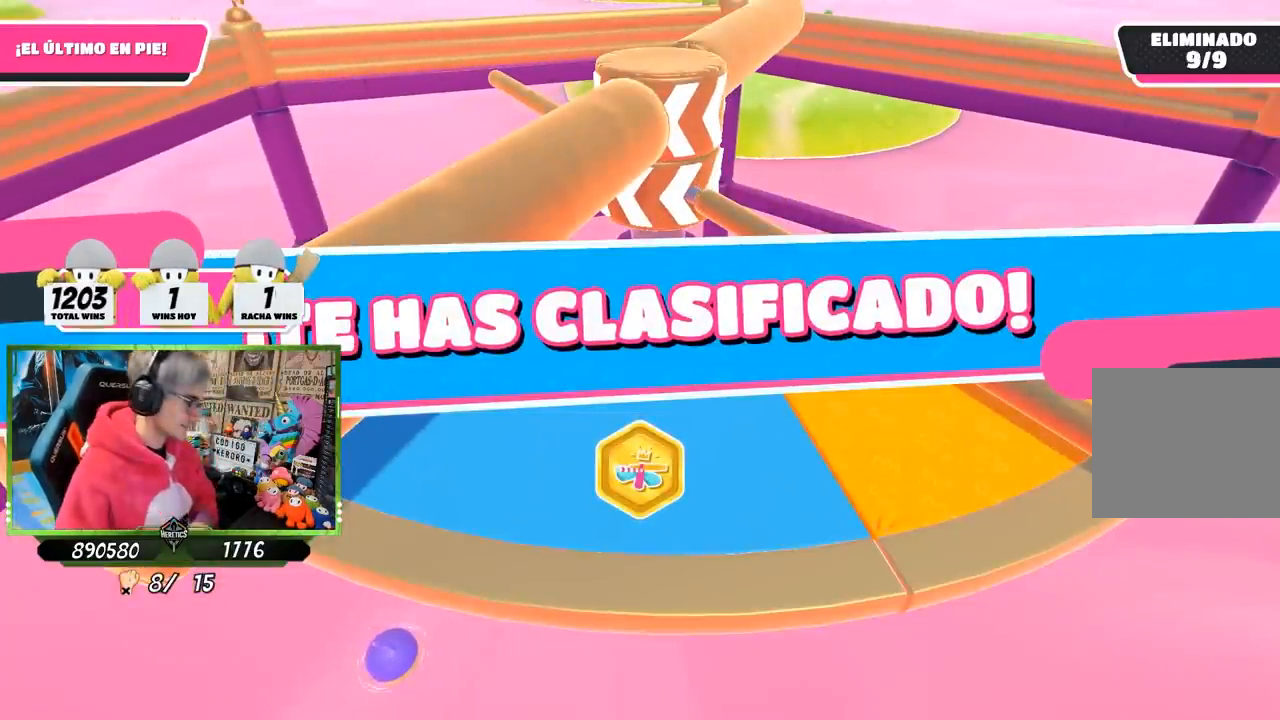
{"buttons": [], "left_stick": "center", "right_stick": "center", "events": []}
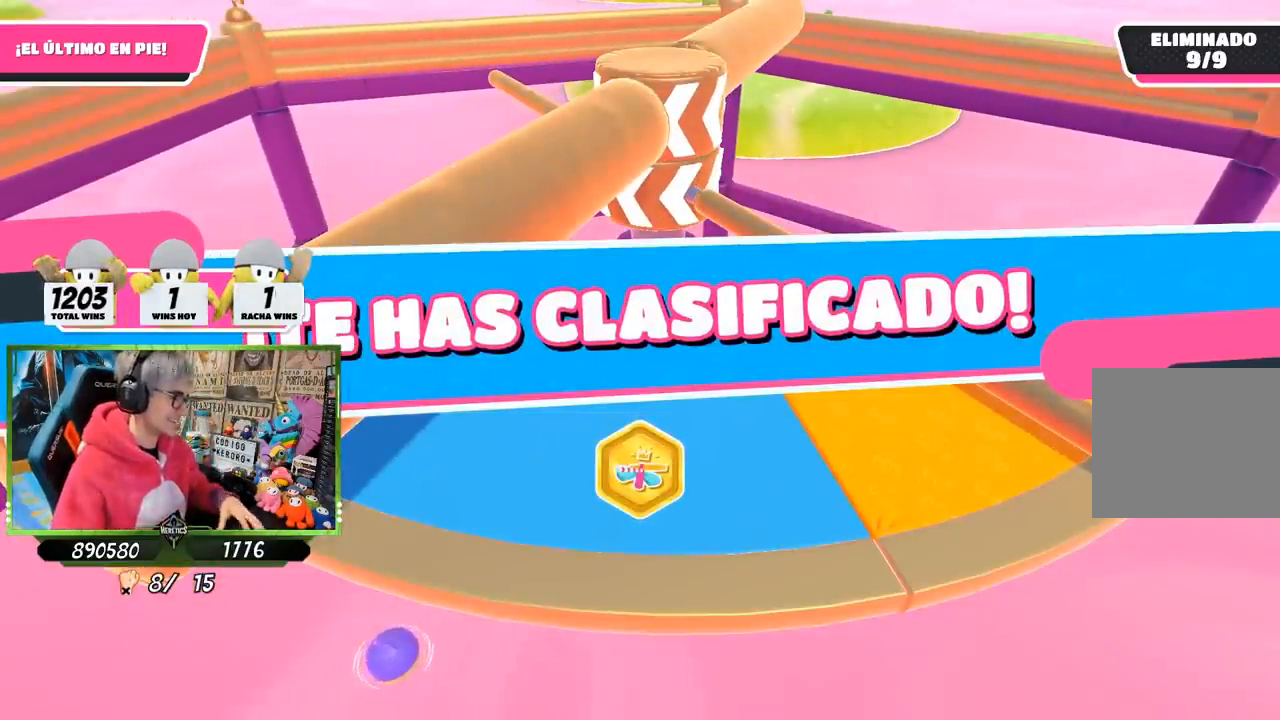
{"buttons": [], "left_stick": "center", "right_stick": "center", "events": []}
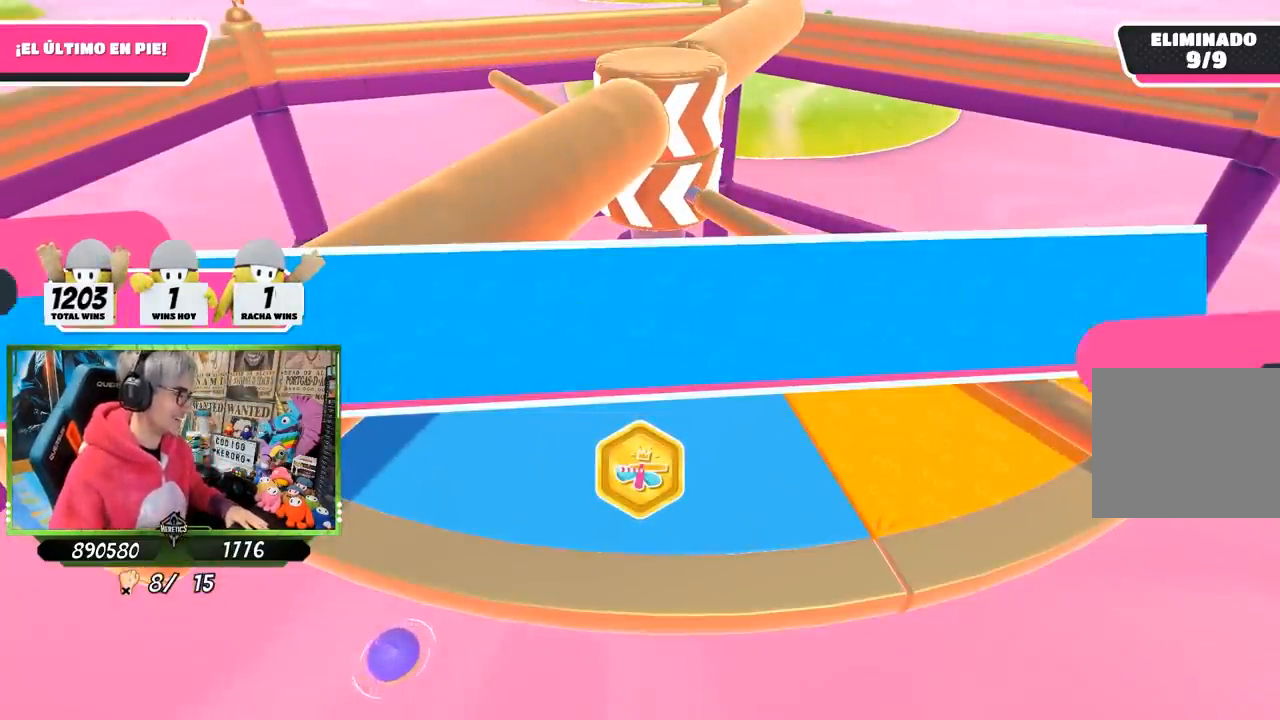
{"buttons": [], "left_stick": "center", "right_stick": "center", "events": []}
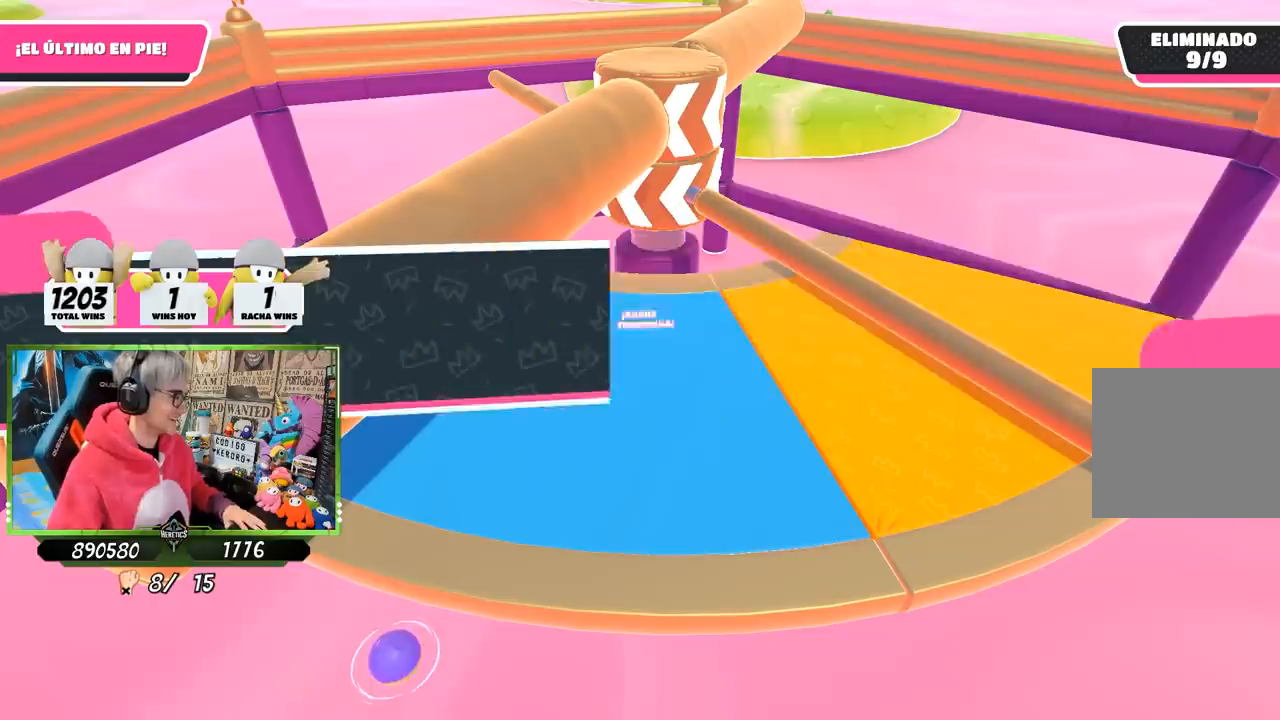
{"buttons": [], "left_stick": "center", "right_stick": "center", "events": []}
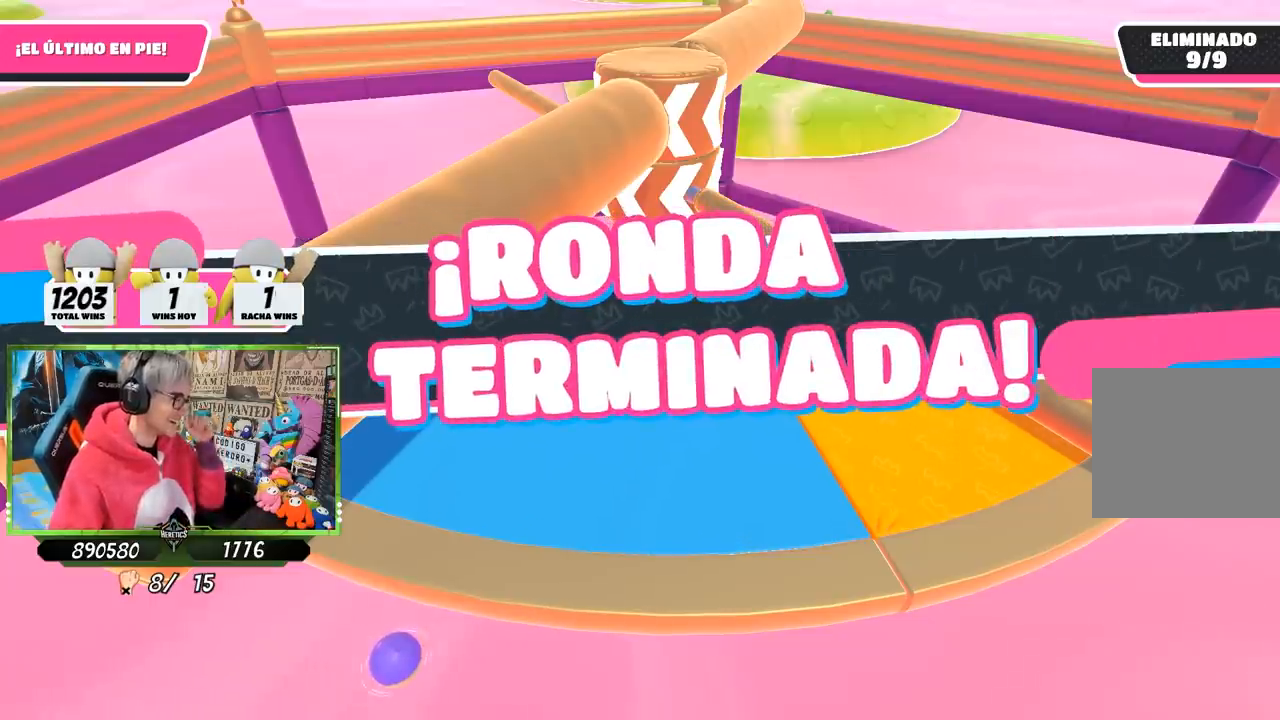
{"buttons": [], "left_stick": "center", "right_stick": "center", "events": []}
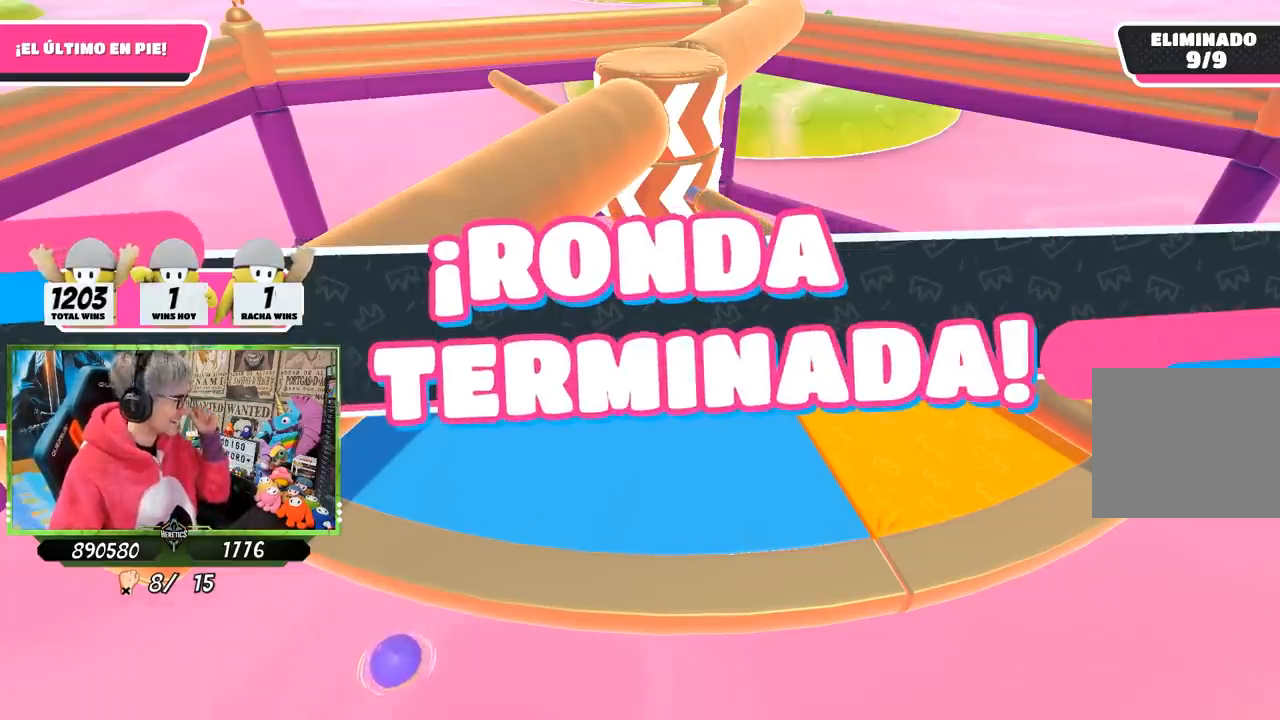
{"buttons": ["CROSS"], "left_stick": "right", "right_stick": "center", "events": [[100, "left_stick", "right"], [267, "CROSS", "down"], [350, "CROSS", "up"], [450, "CROSS", "down"]]}
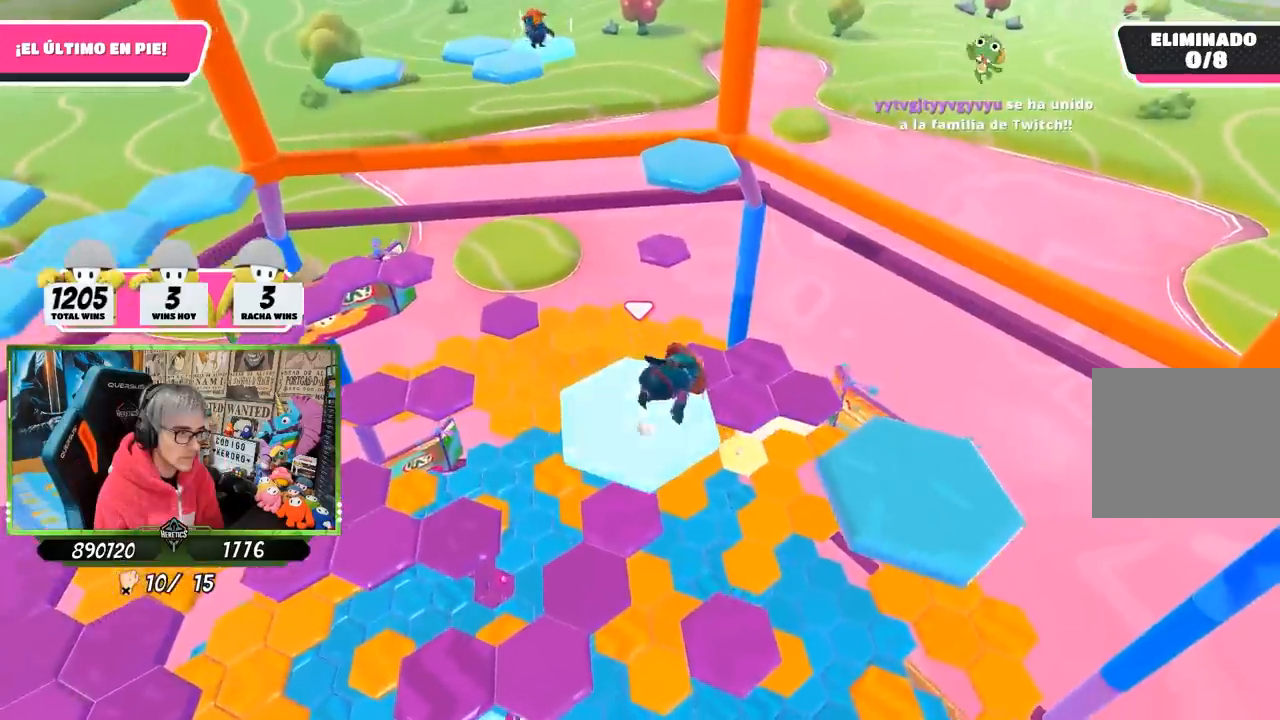
{"buttons": ["CROSS"], "left_stick": "right", "right_stick": "center", "events": [[17, "CROSS", "up"], [117, "CROSS", "down"], [217, "CROSS", "up"], [283, "CROSS", "down"], [383, "CROSS", "up"], [417, "CROSS", "down"]]}
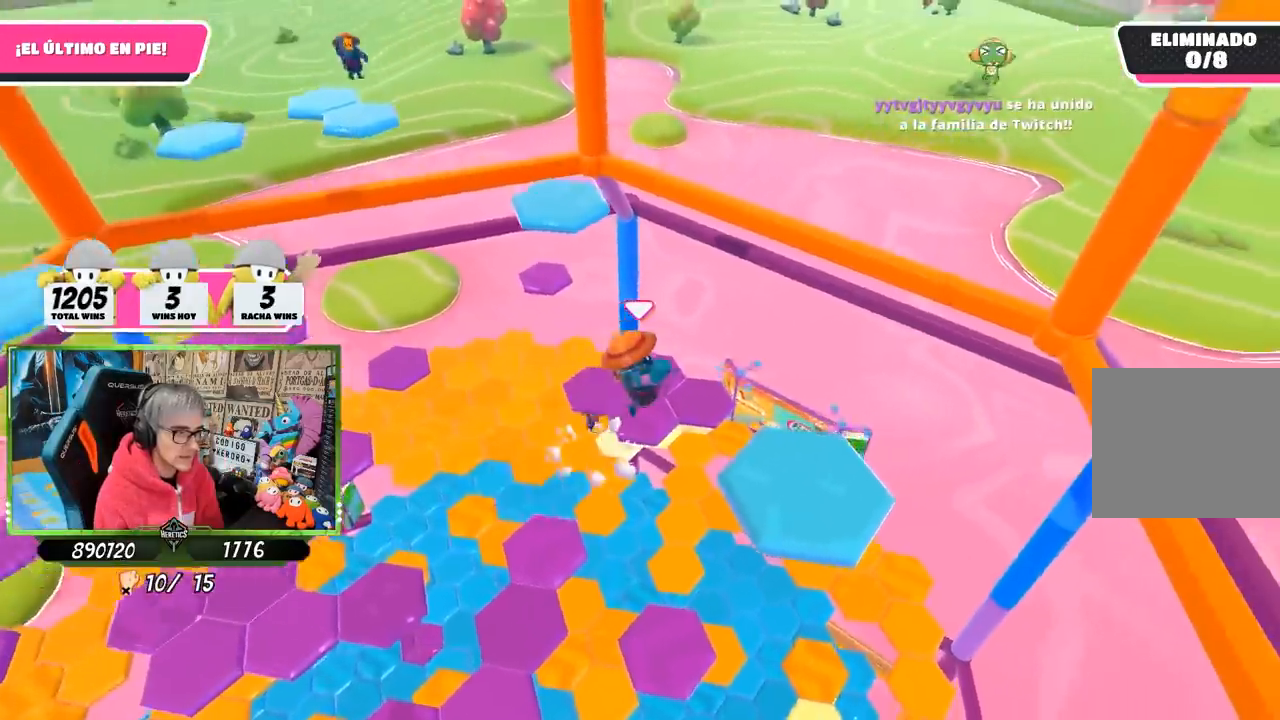
{"buttons": [], "left_stick": "center", "right_stick": "left", "events": [[17, "CROSS", "up"], [200, "right_stick", "left"], [283, "left_stick", "down"], [350, "left_stick", "down-left"], [450, "left_stick", "center"]]}
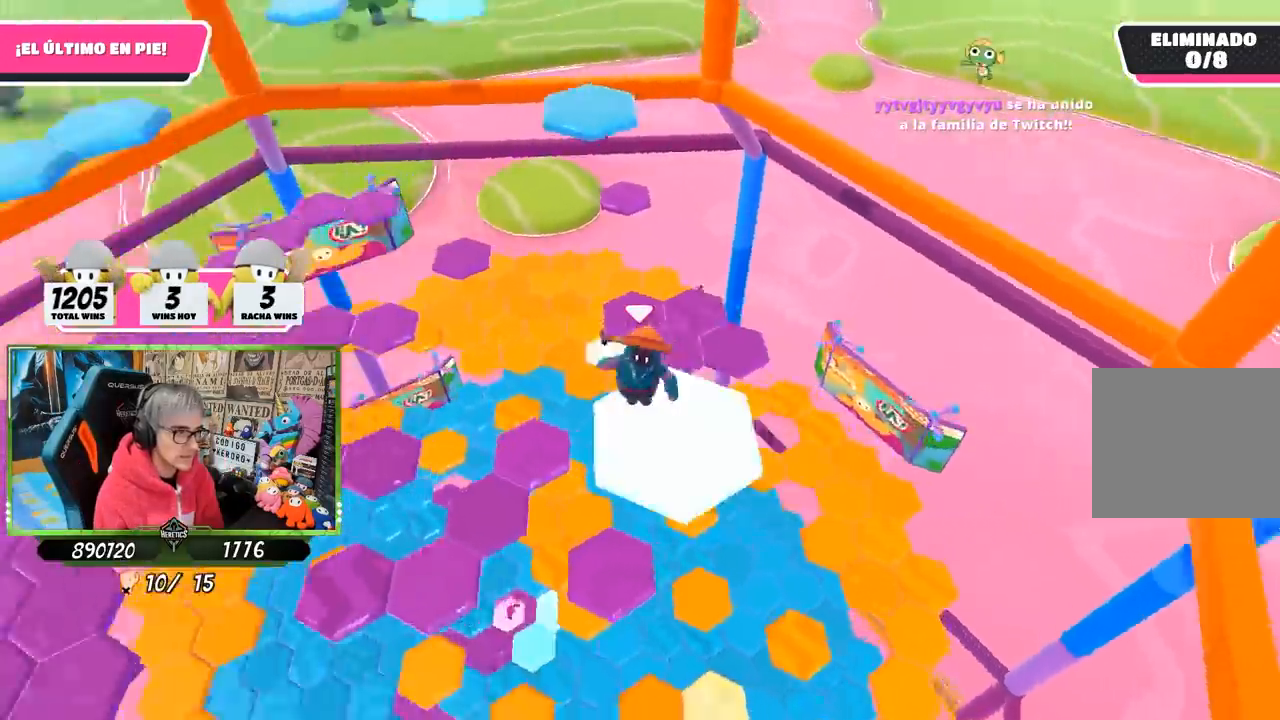
{"buttons": ["CROSS"], "left_stick": "up", "right_stick": "center", "events": [[50, "left_stick", "up-left"], [233, "right_stick", "center"], [250, "left_stick", "up"], [467, "CROSS", "down"]]}
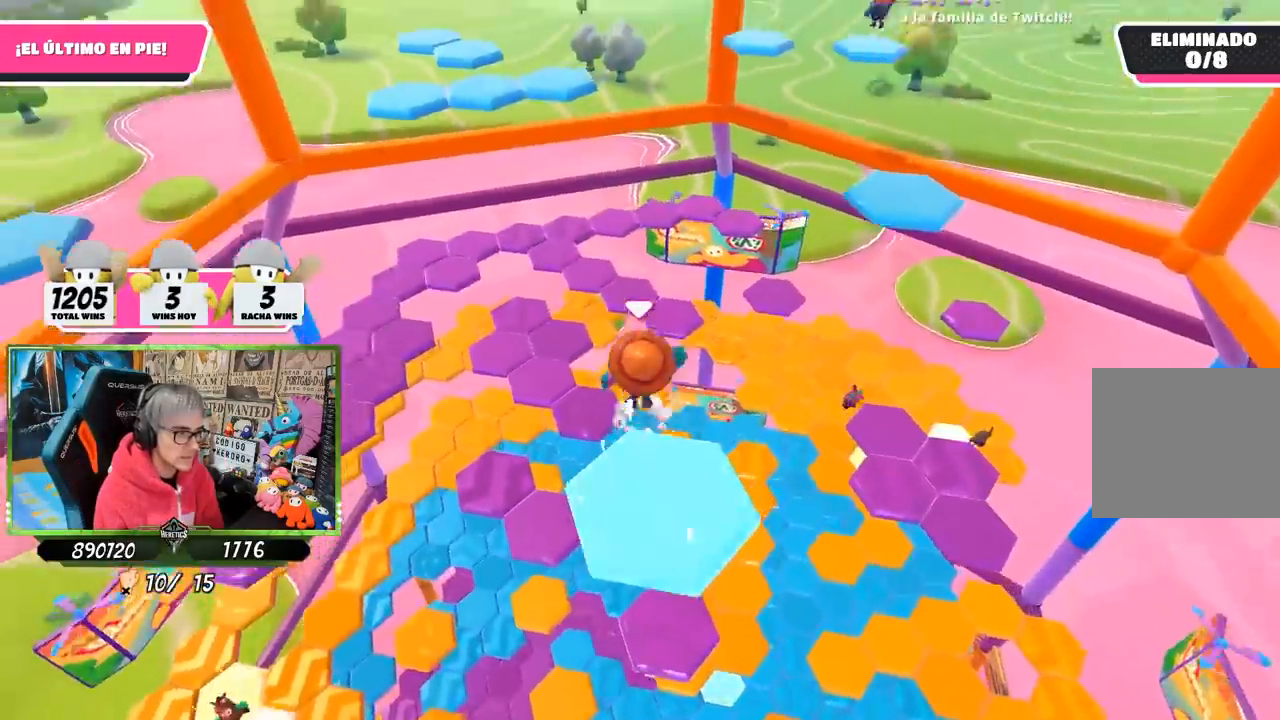
{"buttons": [], "left_stick": "up", "right_stick": "center", "events": [[200, "CROSS", "up"]]}
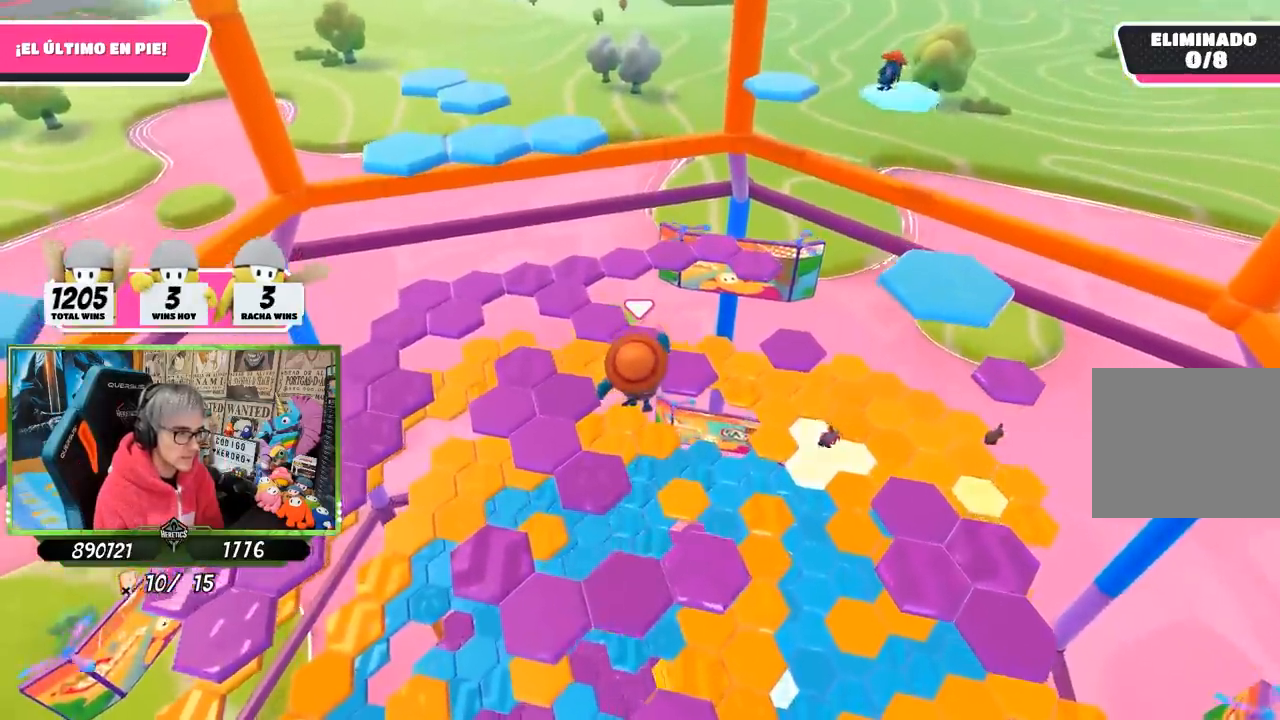
{"buttons": [], "left_stick": "center", "right_stick": "center", "events": [[17, "left_stick", "center"], [117, "left_stick", "down-left"], [417, "left_stick", "center"]]}
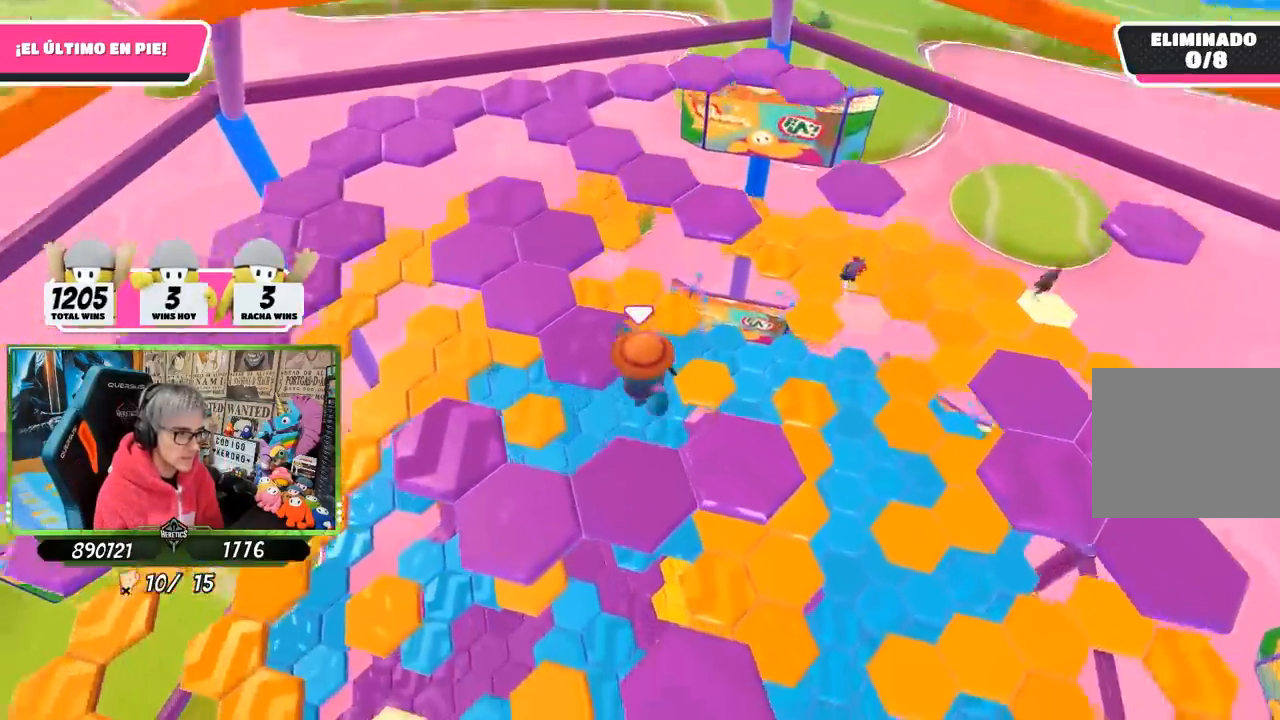
{"buttons": [], "left_stick": "right", "right_stick": "center", "events": [[150, "right_stick", "up"], [350, "right_stick", "center"], [383, "left_stick", "right"]]}
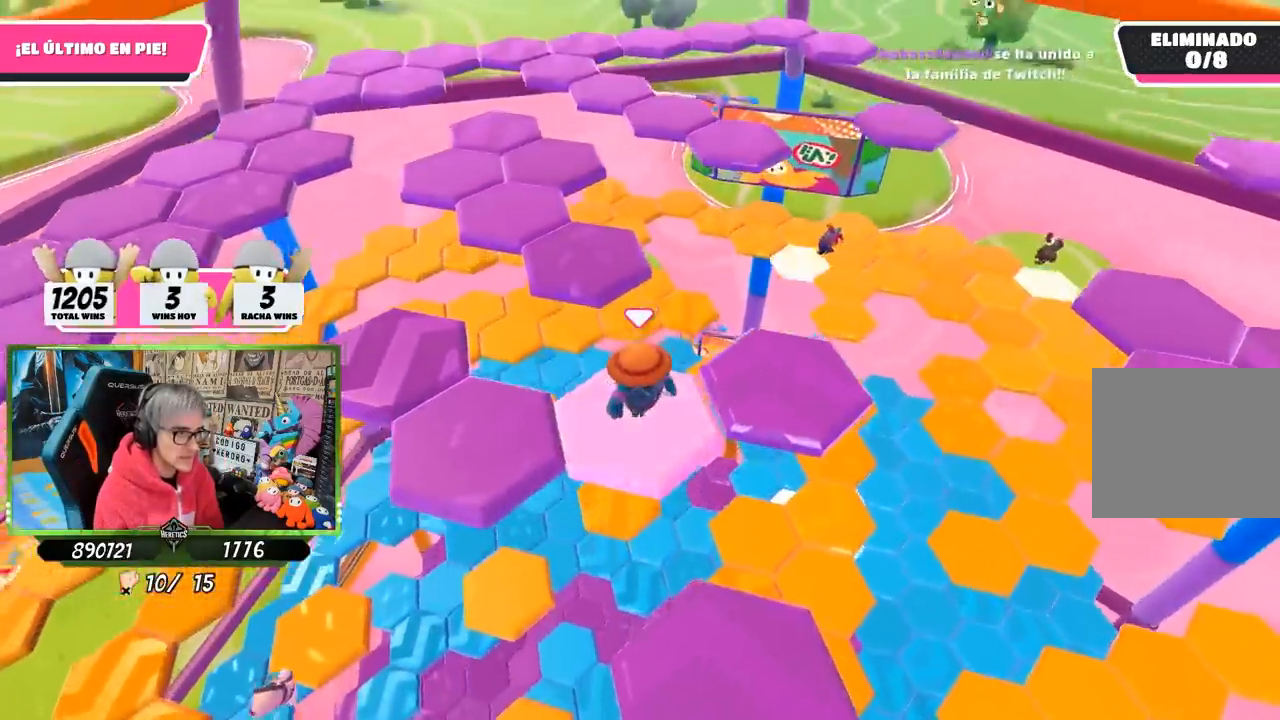
{"buttons": [], "left_stick": "up-left", "right_stick": "left", "events": [[167, "CROSS", "down"], [283, "CROSS", "up"], [367, "left_stick", "center"], [433, "left_stick", "up-left"], [467, "right_stick", "left"]]}
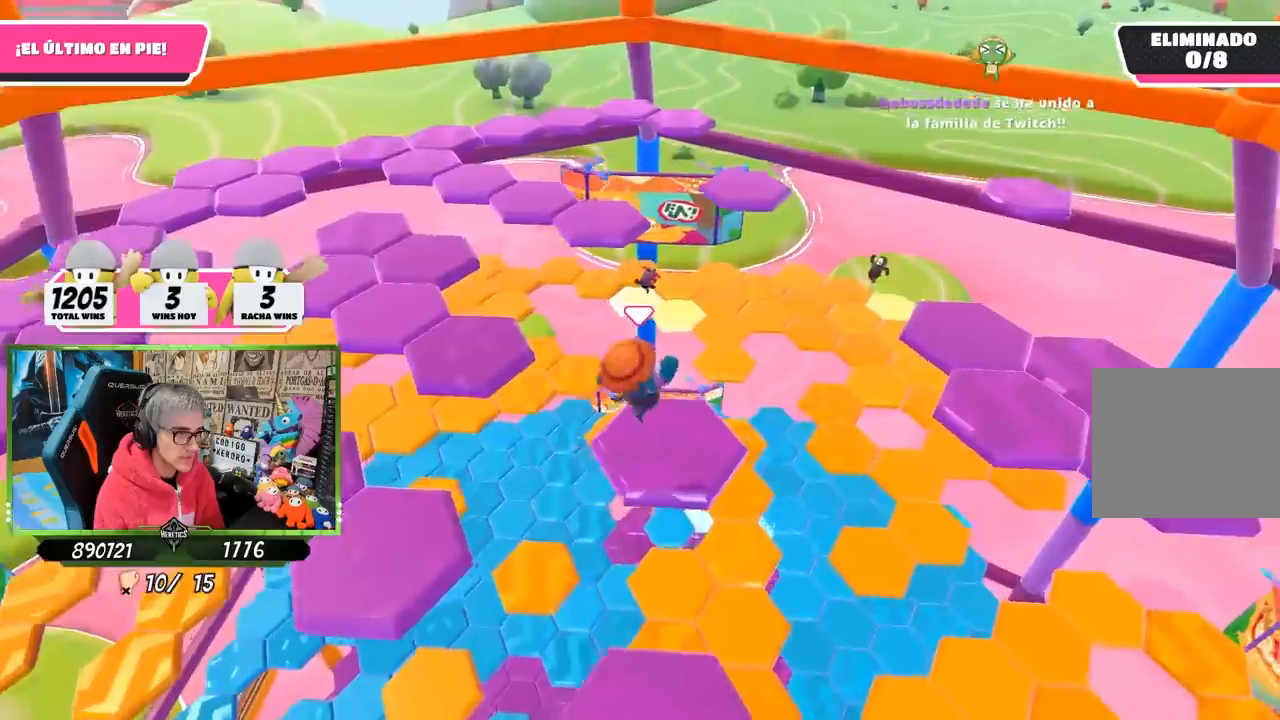
{"buttons": [], "left_stick": "up-left", "right_stick": "center", "events": [[250, "right_stick", "up-left"], [383, "right_stick", "center"]]}
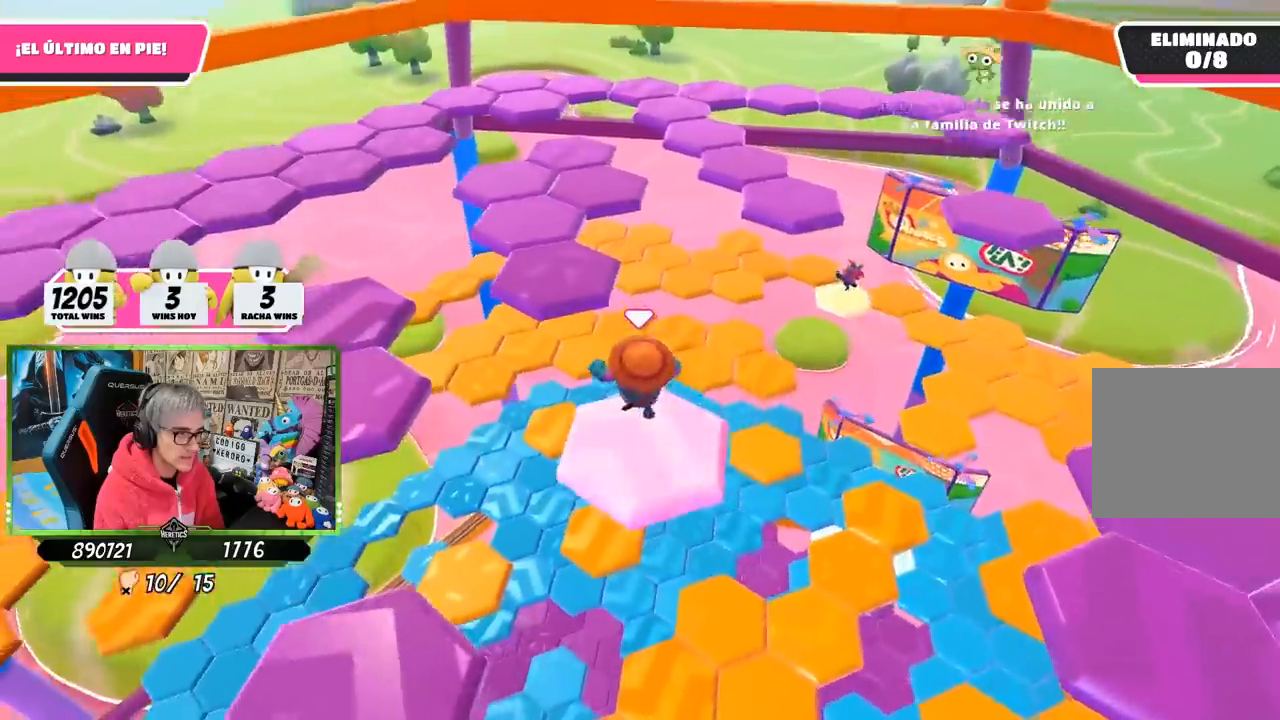
{"buttons": [], "left_stick": "up-left", "right_stick": "center", "events": [[183, "CROSS", "down"], [383, "CROSS", "up"]]}
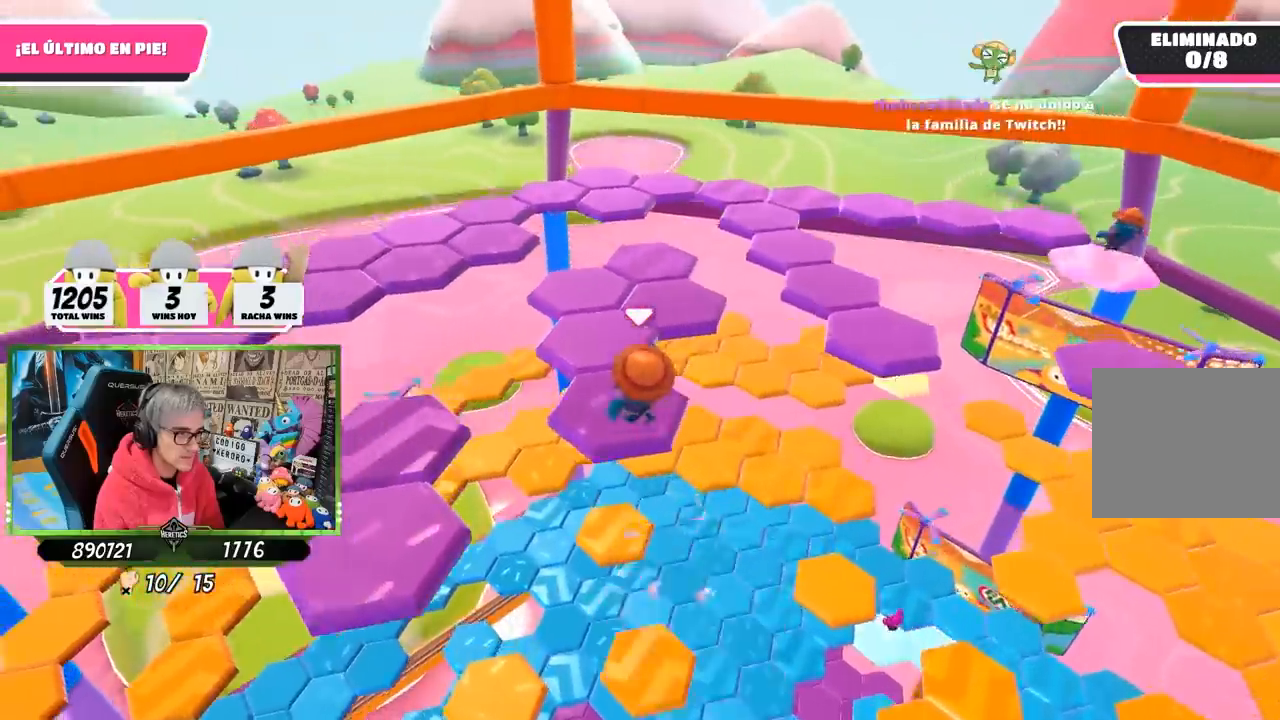
{"buttons": [], "left_stick": "up", "right_stick": "center", "events": [[50, "left_stick", "right"], [117, "left_stick", "down-right"], [150, "right_stick", "down-right"], [250, "left_stick", "center"], [450, "left_stick", "up"], [483, "right_stick", "center"]]}